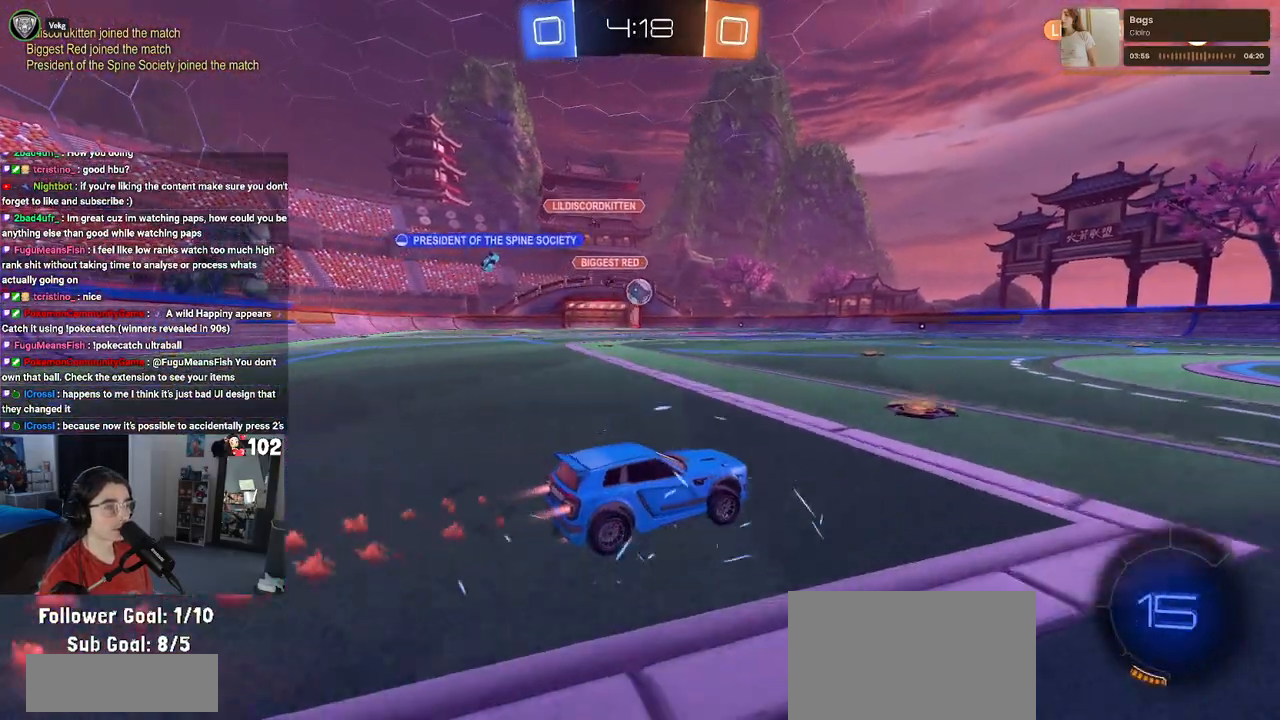
Gameplay with a controller (PlayStation layout); each line is a JSON object with the inputs held at the frame after it. "events" lists button and stick changes between this image and that frame as [ms after this image, input, new state], when the widget could be followed in between. Not read: R2.
{"buttons": [], "left_stick": "center", "right_stick": "center", "events": [[83, "left_stick", "center"], [350, "R1", "up"]]}
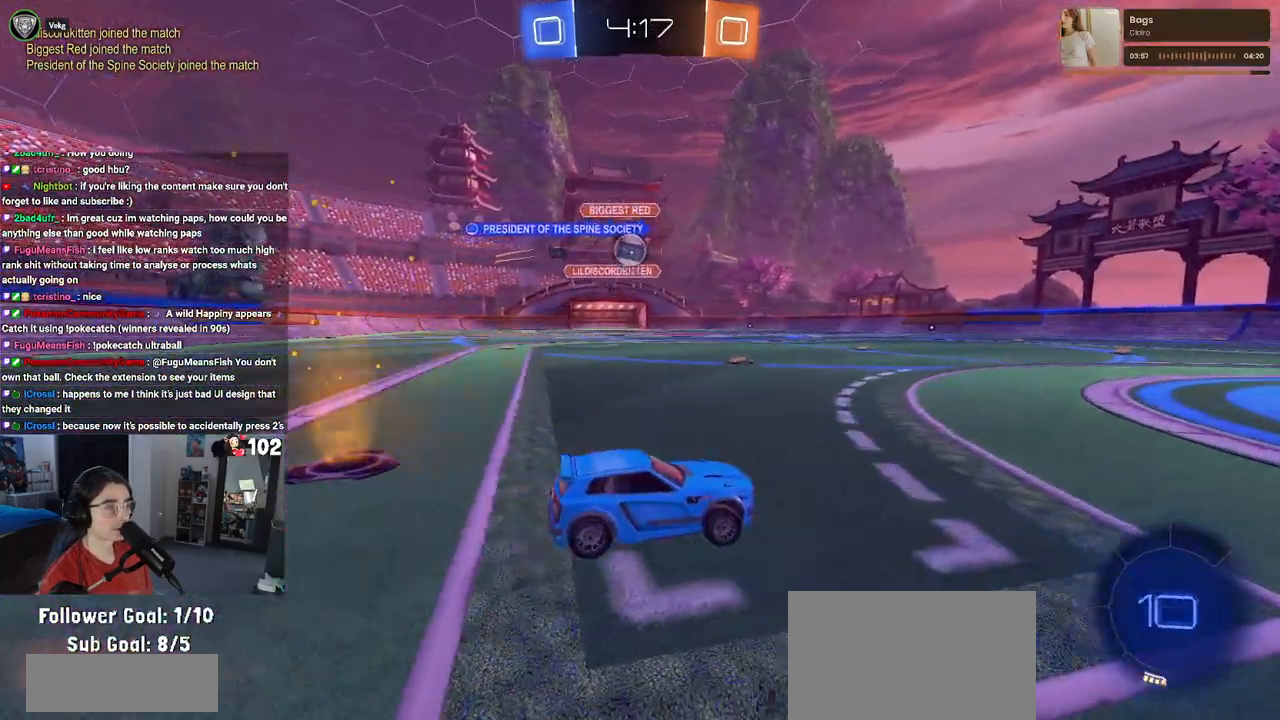
{"buttons": ["L2"], "left_stick": "left", "right_stick": "center", "events": [[250, "L2", "down"], [267, "left_stick", "left"]]}
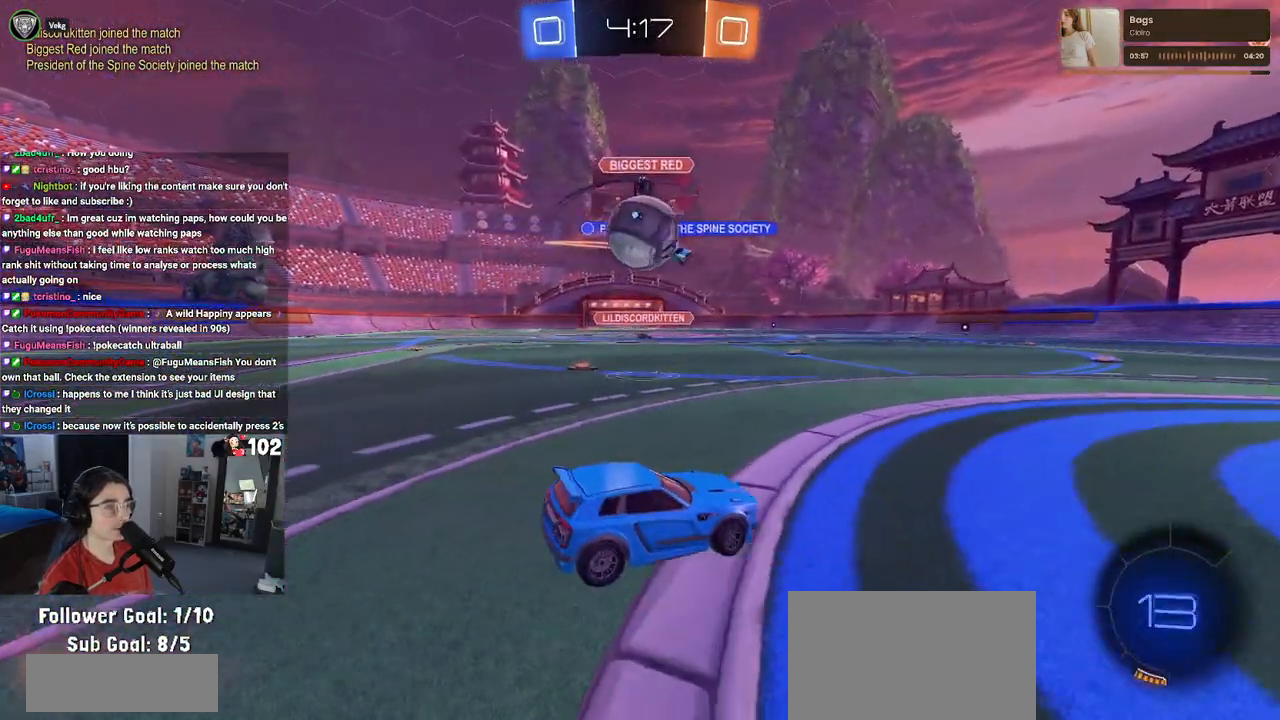
{"buttons": [], "left_stick": "down-left", "right_stick": "center", "events": [[17, "CROSS", "down"], [17, "L2", "up"], [17, "left_stick", "down-left"], [183, "R1", "down"], [200, "CROSS", "up"], [217, "left_stick", "up"], [233, "CROSS", "down"], [333, "left_stick", "down-left"], [350, "CROSS", "up"], [367, "R1", "up"]]}
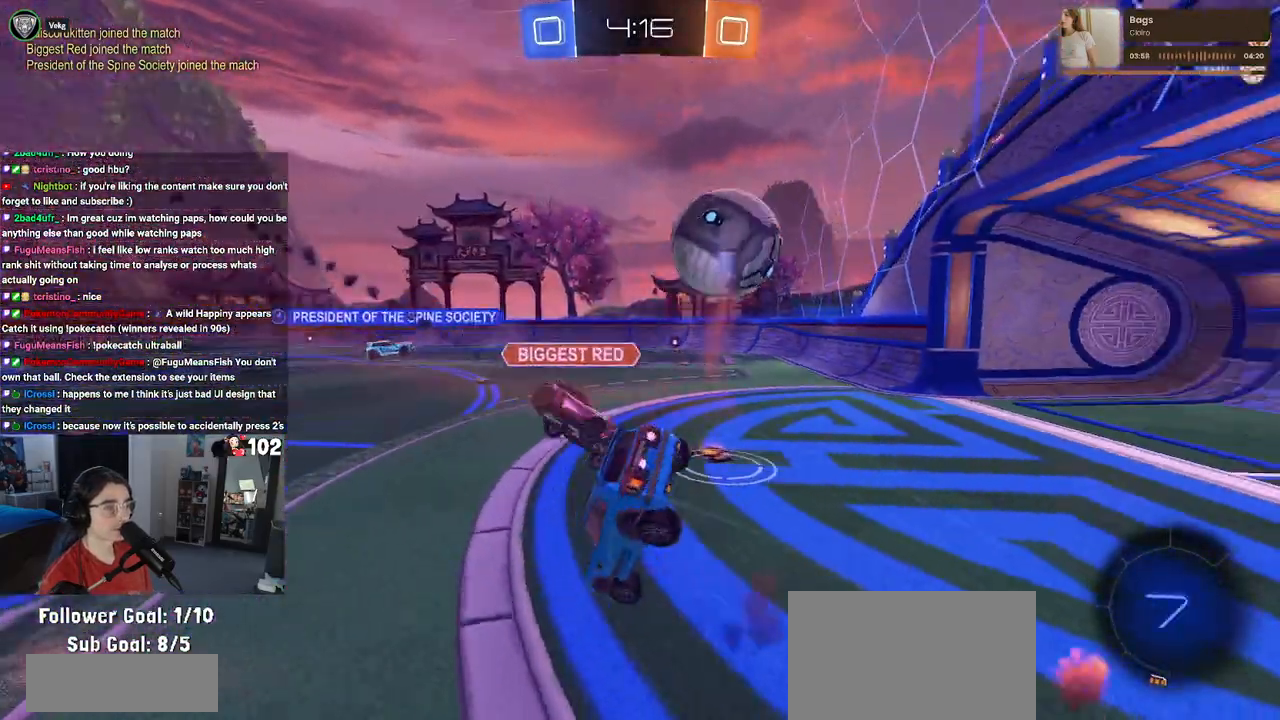
{"buttons": ["SQUARE"], "left_stick": "down-left", "right_stick": "center", "events": [[117, "SQUARE", "down"]]}
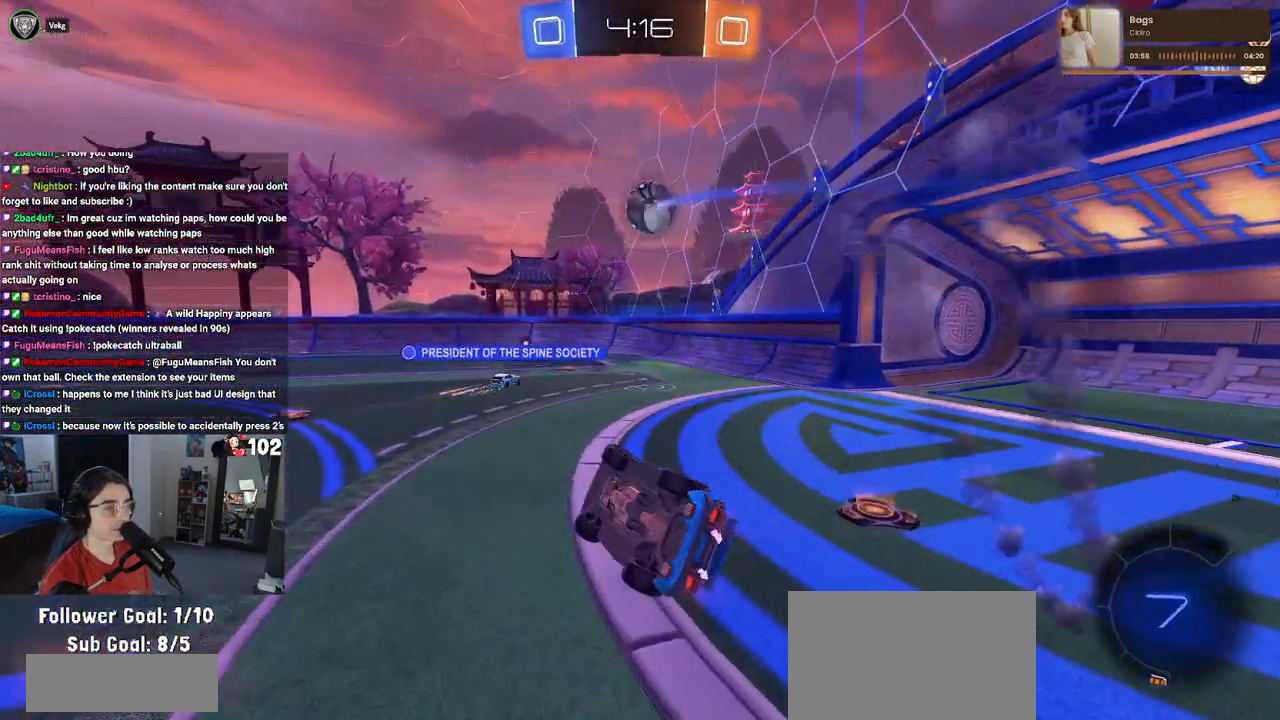
{"buttons": [], "left_stick": "center", "right_stick": "center", "events": [[167, "SQUARE", "up"], [217, "left_stick", "center"]]}
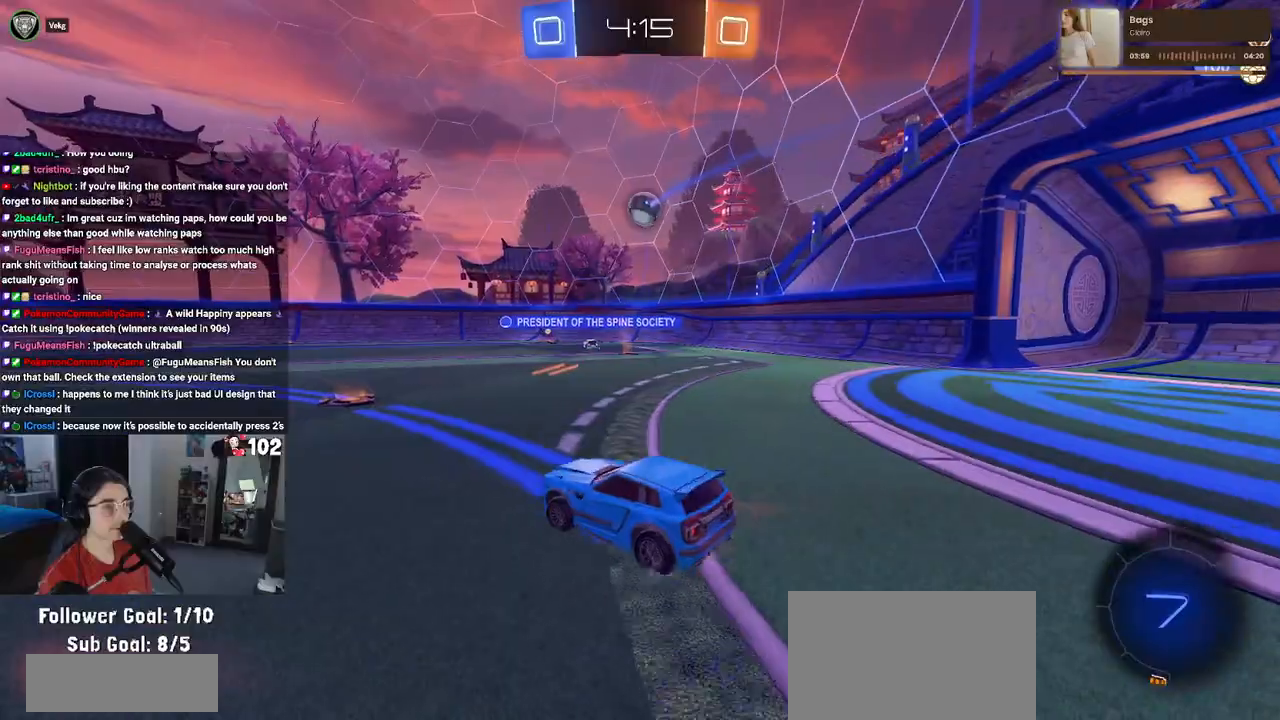
{"buttons": [], "left_stick": "right", "right_stick": "center", "events": [[217, "left_stick", "right"]]}
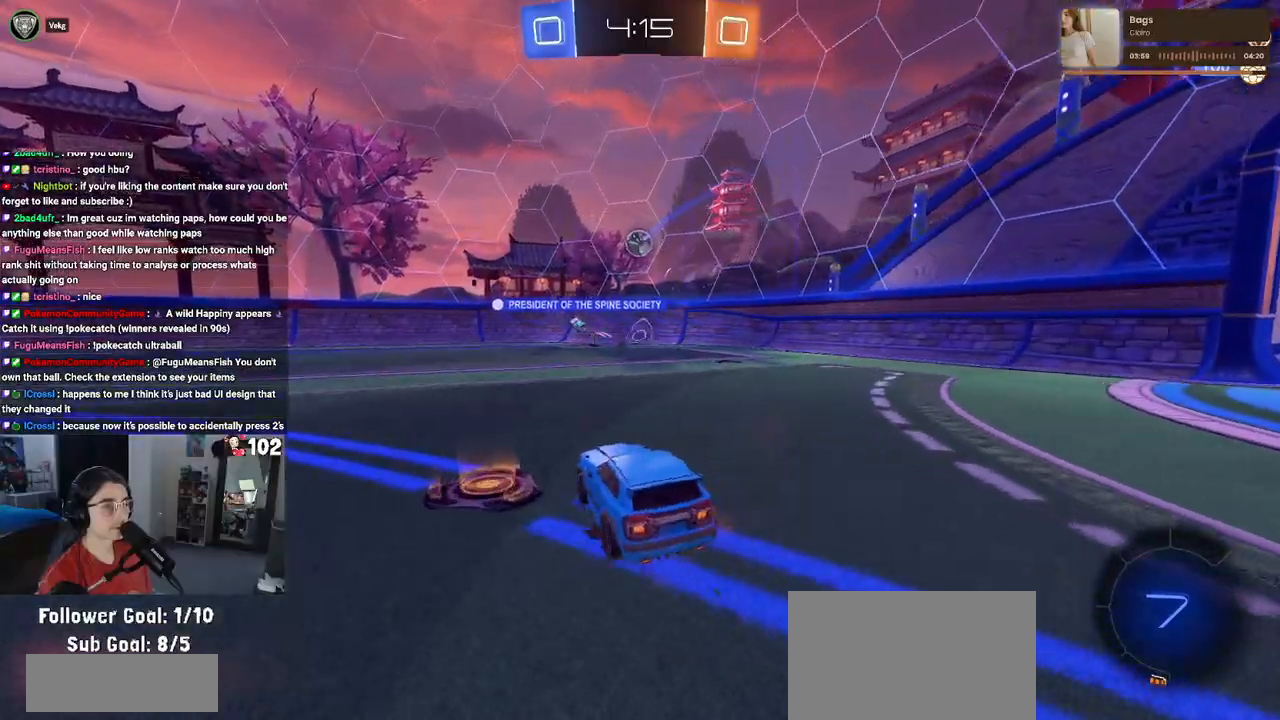
{"buttons": [], "left_stick": "center", "right_stick": "center", "events": [[283, "left_stick", "center"]]}
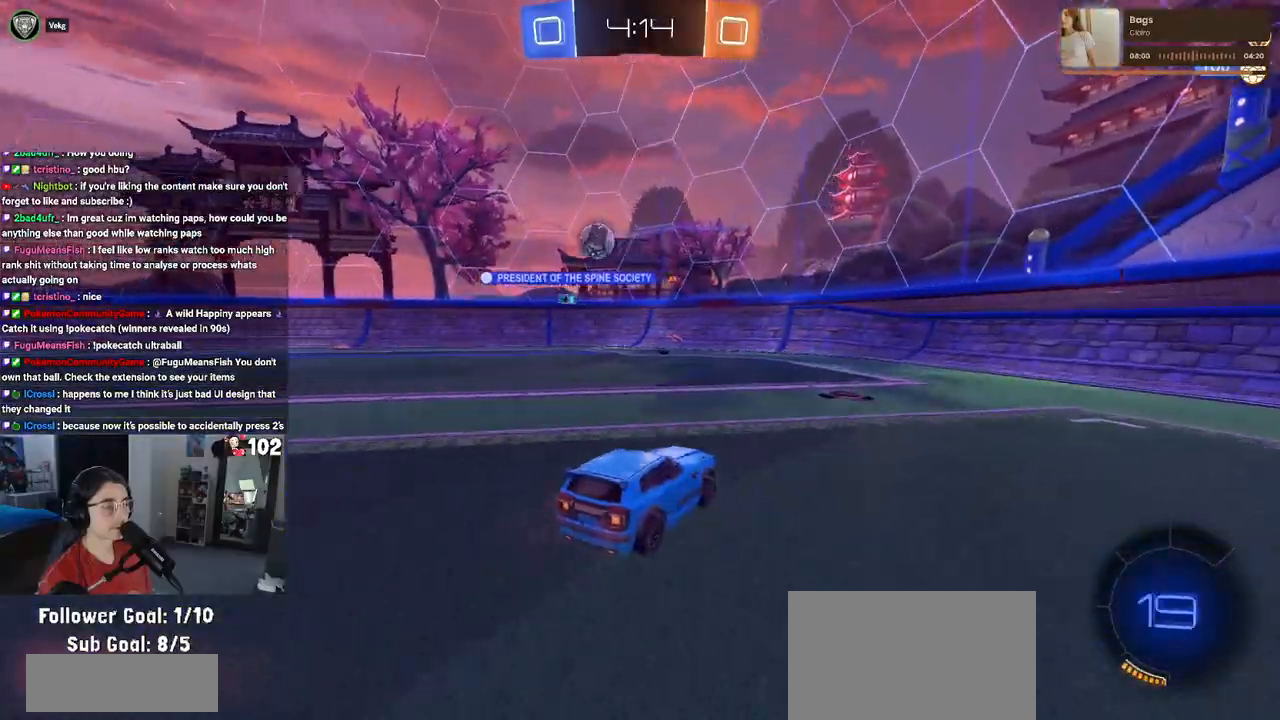
{"buttons": [], "left_stick": "right", "right_stick": "center", "events": [[33, "left_stick", "right"], [367, "SQUARE", "down"], [483, "SQUARE", "up"]]}
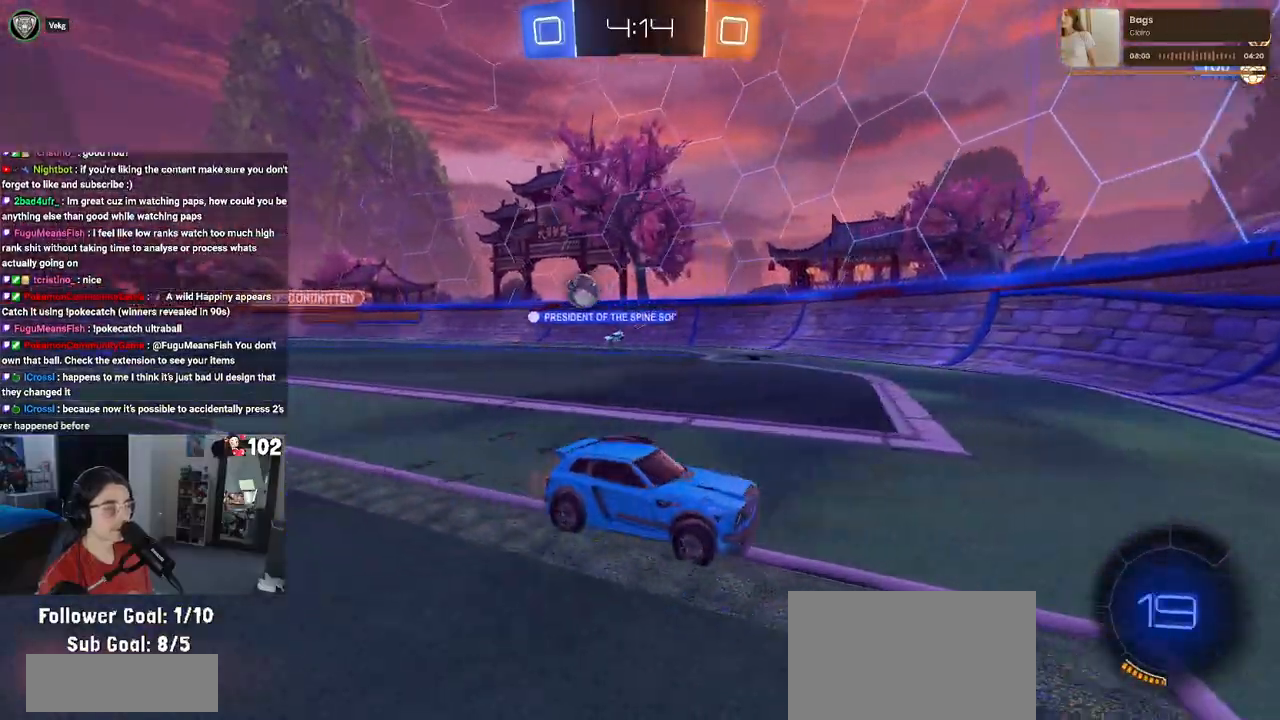
{"buttons": [], "left_stick": "right", "right_stick": "center", "events": []}
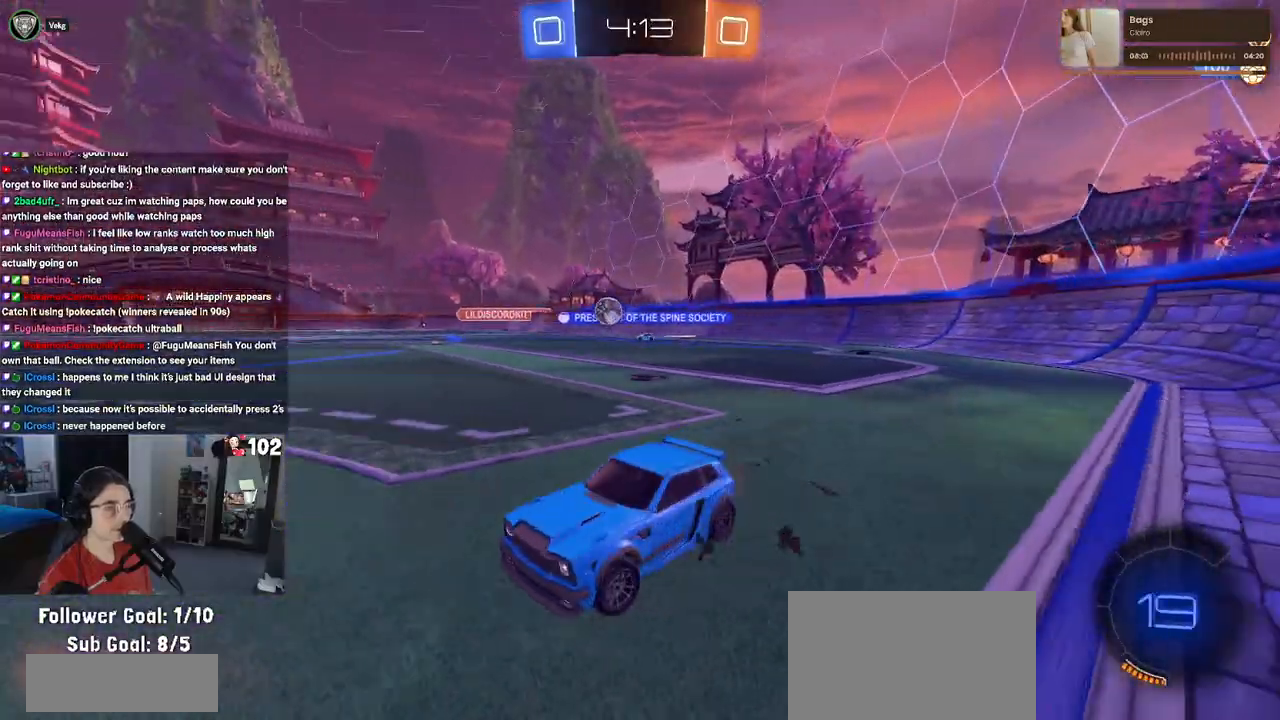
{"buttons": ["CROSS", "R1"], "left_stick": "up-left", "right_stick": "center", "events": [[283, "left_stick", "center"], [317, "CROSS", "down"], [317, "R1", "down"], [350, "left_stick", "up-left"], [417, "CROSS", "up"], [467, "CROSS", "down"]]}
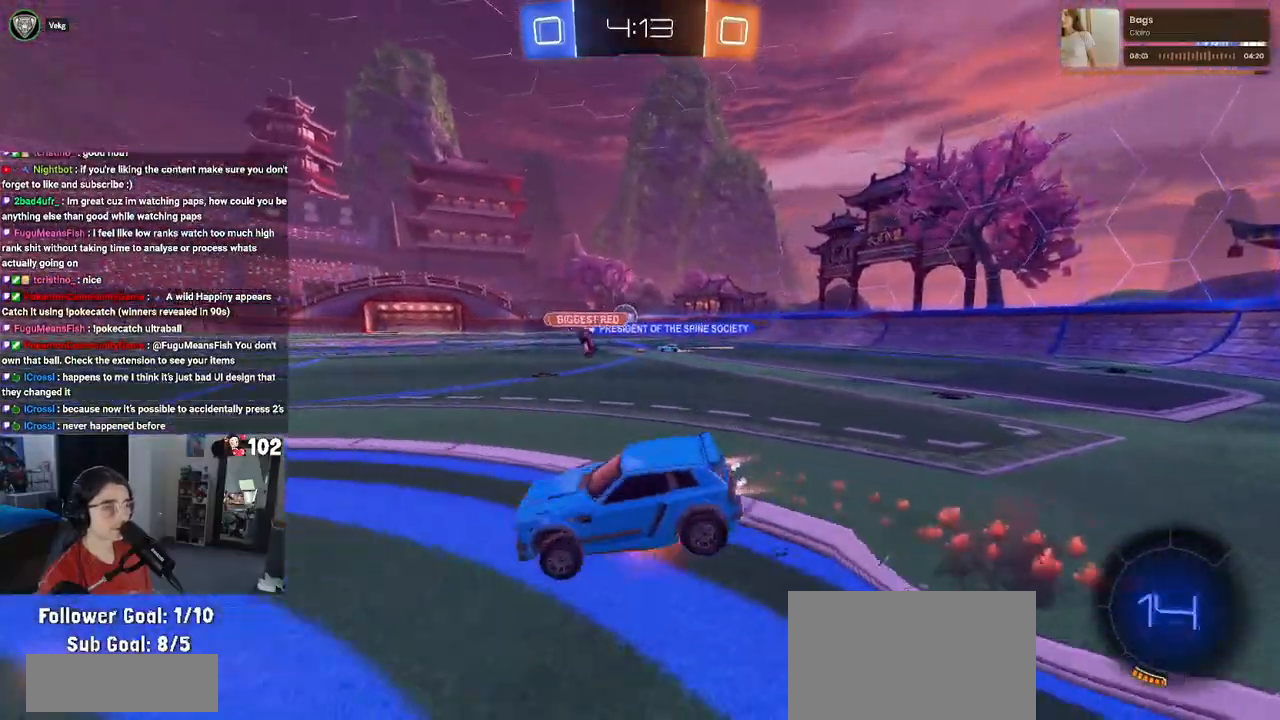
{"buttons": ["SQUARE", "R1"], "left_stick": "down-left", "right_stick": "center", "events": [[50, "SQUARE", "down"], [100, "CROSS", "up"], [100, "left_stick", "down-left"]]}
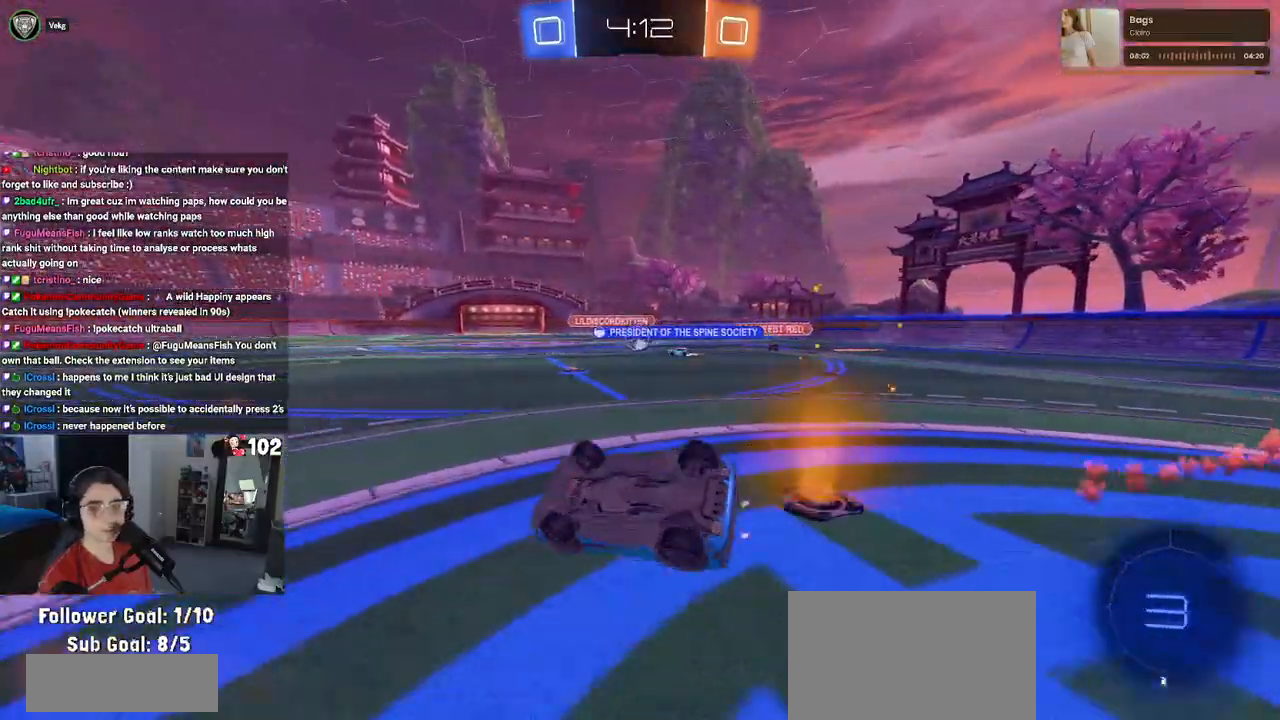
{"buttons": ["R1"], "left_stick": "left", "right_stick": "center", "events": [[300, "SQUARE", "up"], [317, "left_stick", "center"], [483, "left_stick", "left"]]}
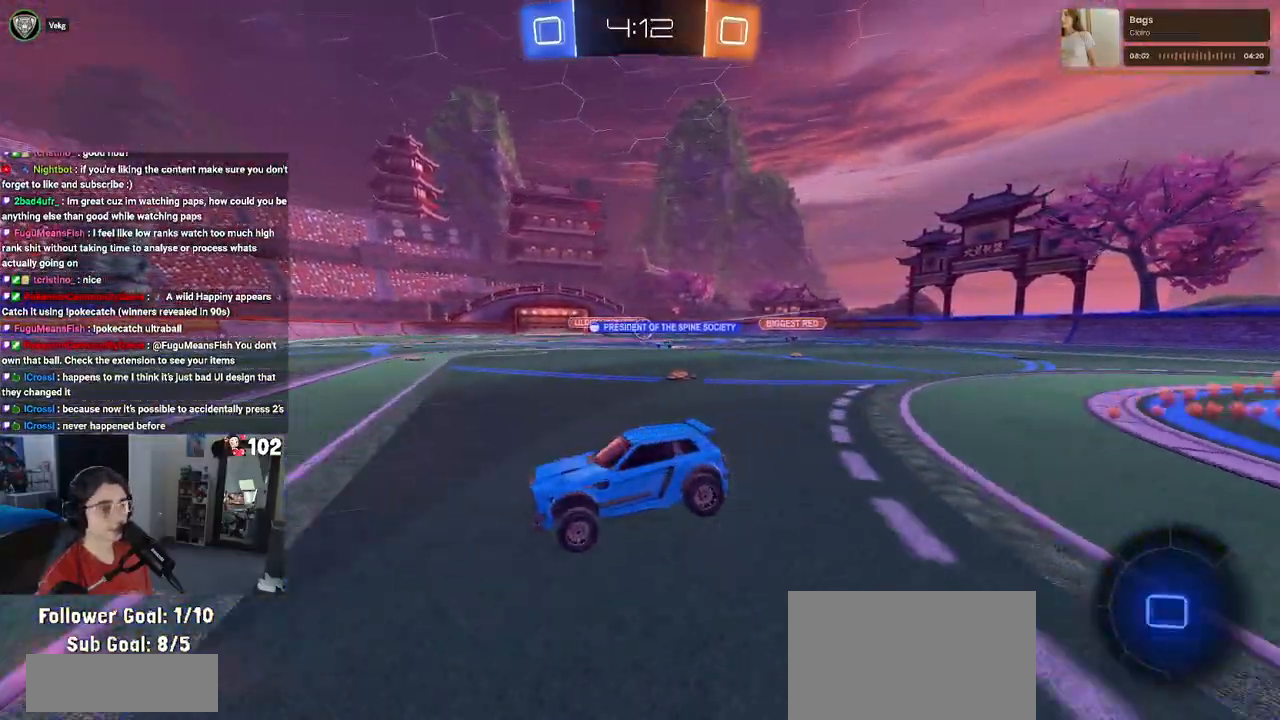
{"buttons": ["SQUARE"], "left_stick": "right", "right_stick": "center", "events": [[133, "R1", "up"], [200, "left_stick", "center"], [417, "left_stick", "right"], [467, "SQUARE", "down"]]}
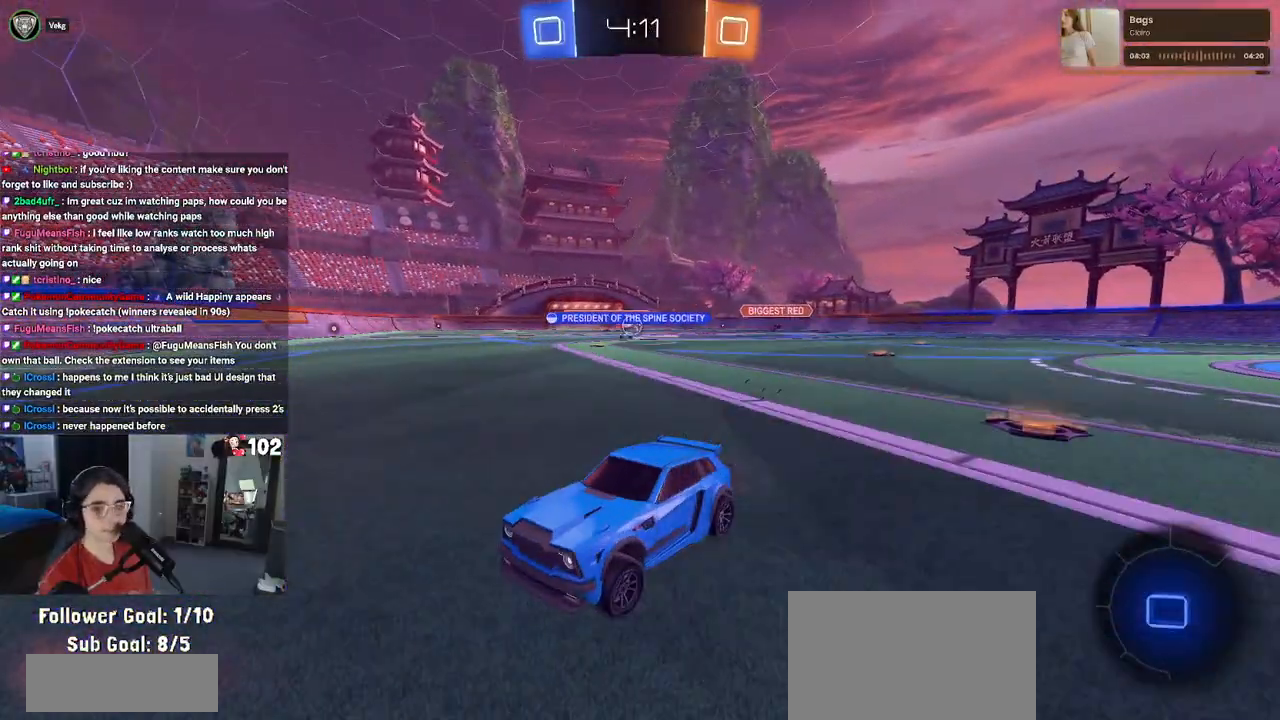
{"buttons": [], "left_stick": "right", "right_stick": "center", "events": [[100, "SQUARE", "up"]]}
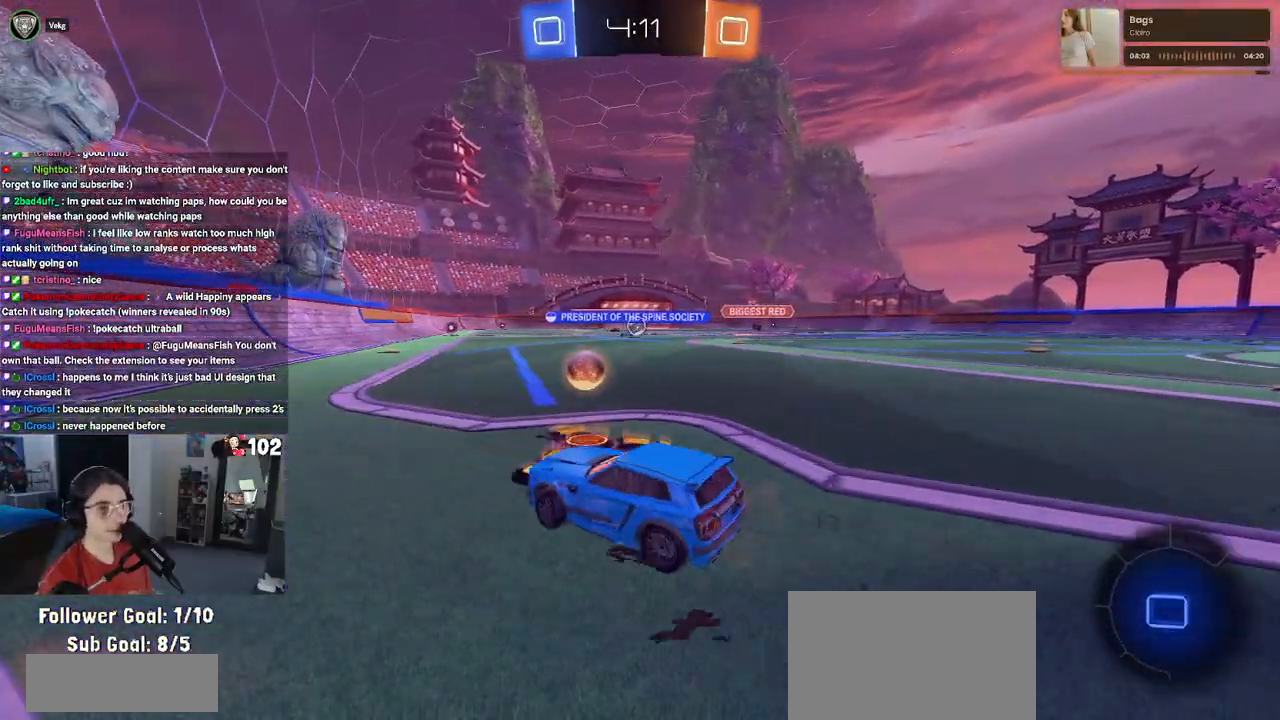
{"buttons": ["R1"], "left_stick": "center", "right_stick": "center", "events": [[133, "R1", "down"], [167, "left_stick", "center"]]}
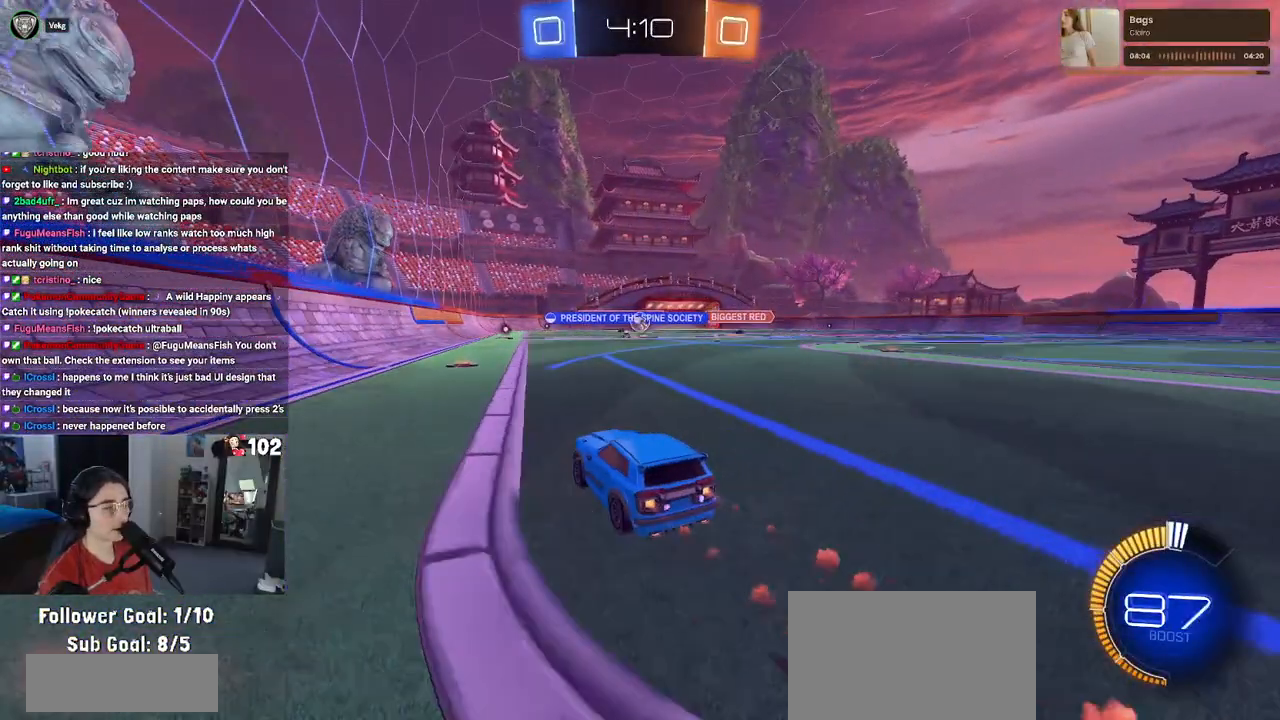
{"buttons": [], "left_stick": "right", "right_stick": "center", "events": [[317, "R1", "up"], [333, "left_stick", "right"]]}
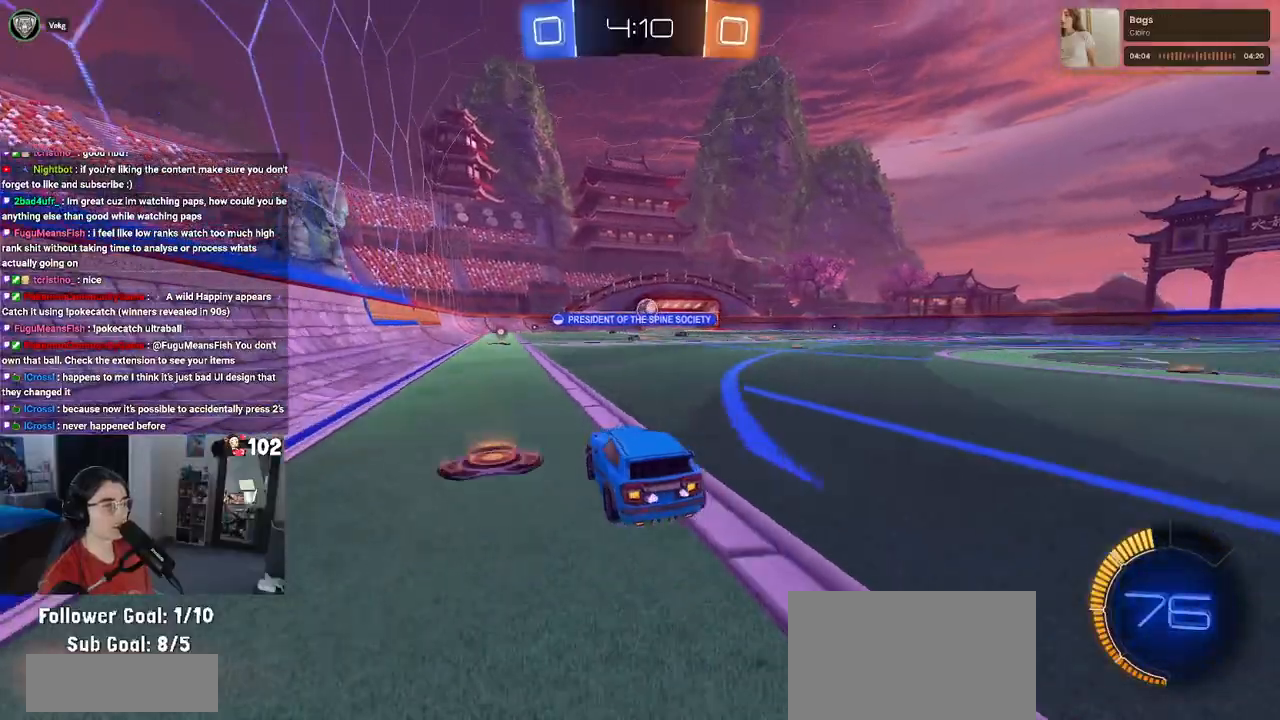
{"buttons": [], "left_stick": "center", "right_stick": "center", "events": [[133, "left_stick", "center"]]}
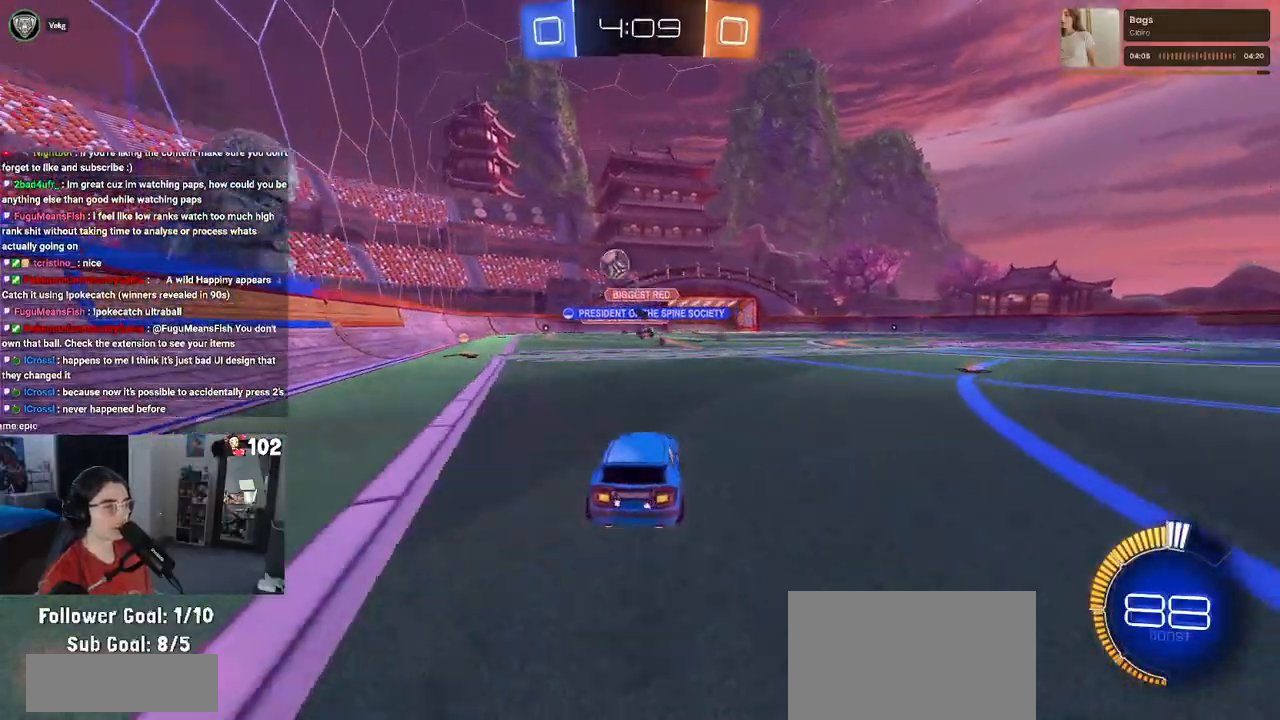
{"buttons": ["L2"], "left_stick": "down-right", "right_stick": "center", "events": [[150, "L2", "down"], [267, "left_stick", "down-right"]]}
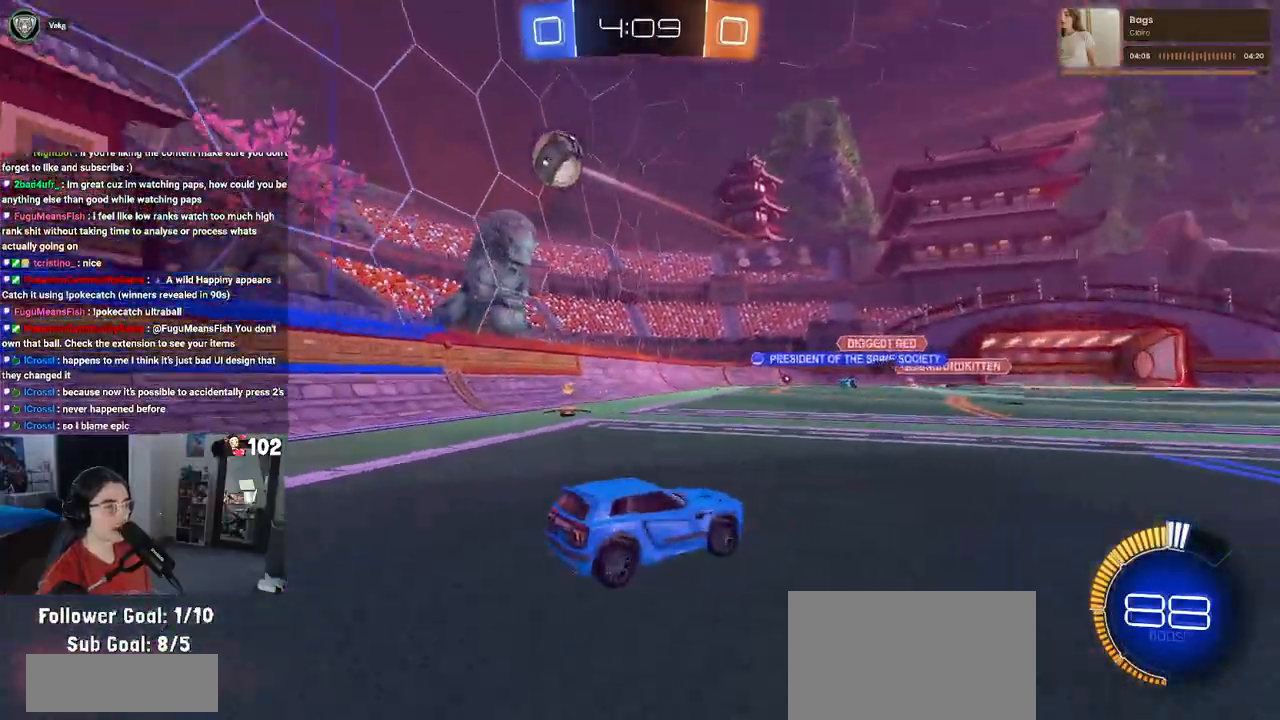
{"buttons": [], "left_stick": "down-right", "right_stick": "center", "events": [[17, "L2", "up"]]}
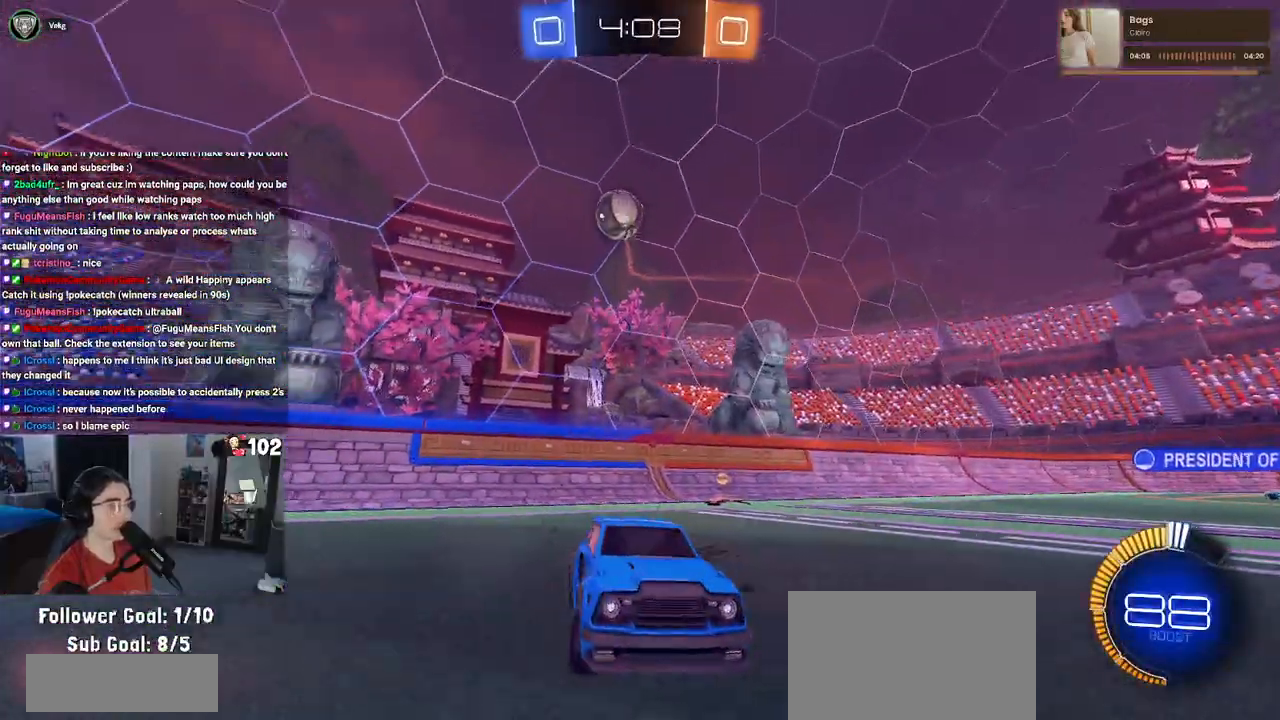
{"buttons": ["R1"], "left_stick": "down-right", "right_stick": "center", "events": [[417, "R1", "down"]]}
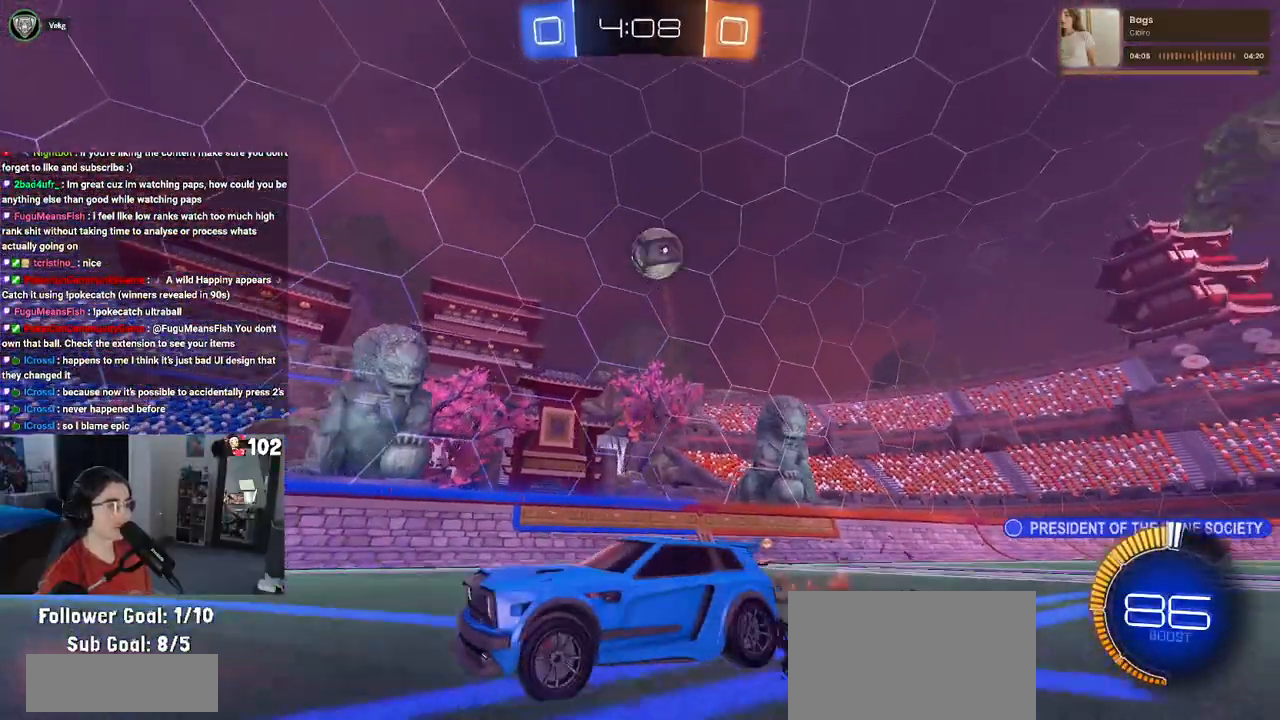
{"buttons": ["SQUARE"], "left_stick": "left", "right_stick": "center", "events": [[33, "left_stick", "center"], [283, "R1", "up"], [317, "left_stick", "left"], [350, "SQUARE", "down"]]}
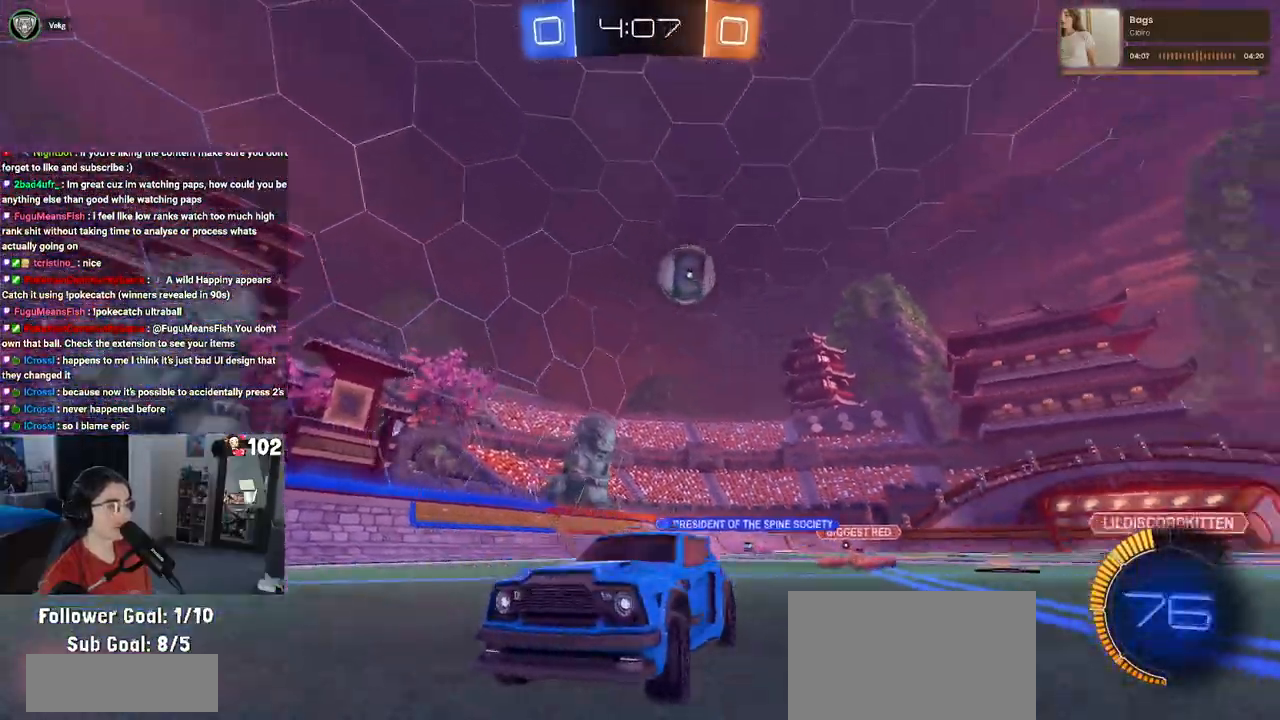
{"buttons": ["R1"], "left_stick": "left", "right_stick": "center", "events": [[83, "SQUARE", "up"], [350, "R1", "down"]]}
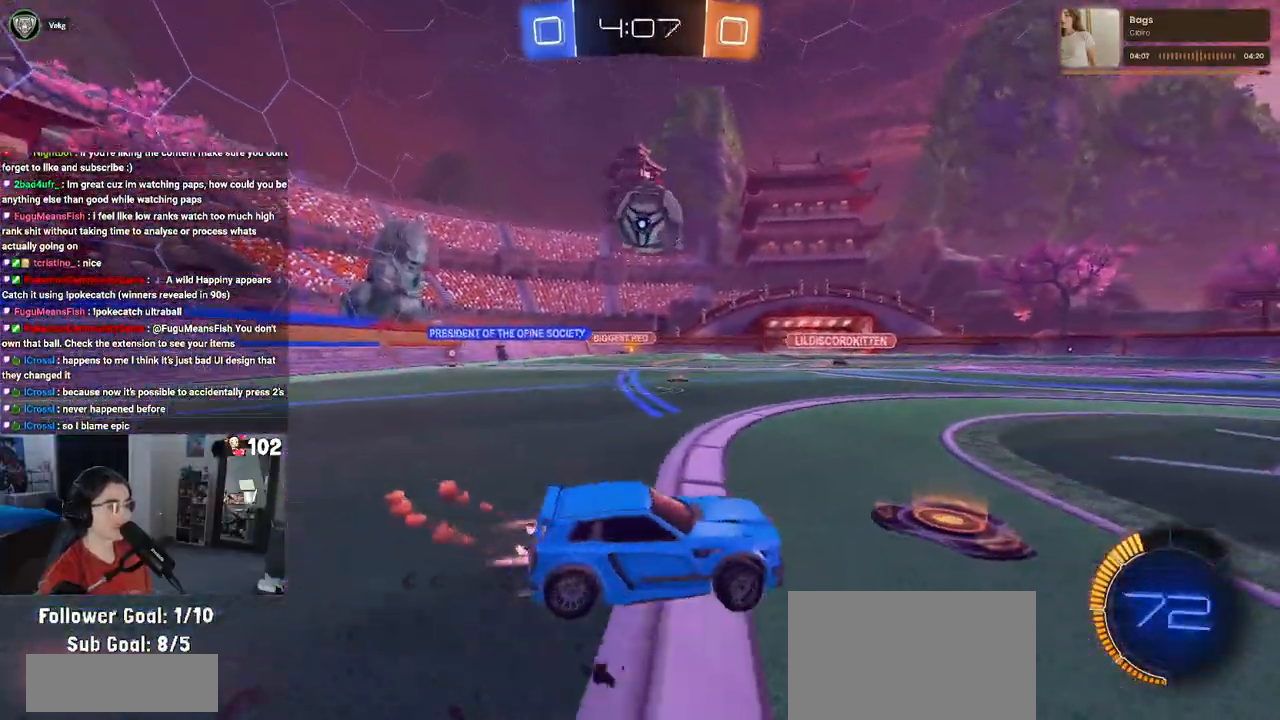
{"buttons": ["CROSS", "R1"], "left_stick": "left", "right_stick": "center", "events": [[300, "CROSS", "down"], [300, "left_stick", "down-left"], [433, "CROSS", "up"], [450, "left_stick", "left"], [483, "CROSS", "down"]]}
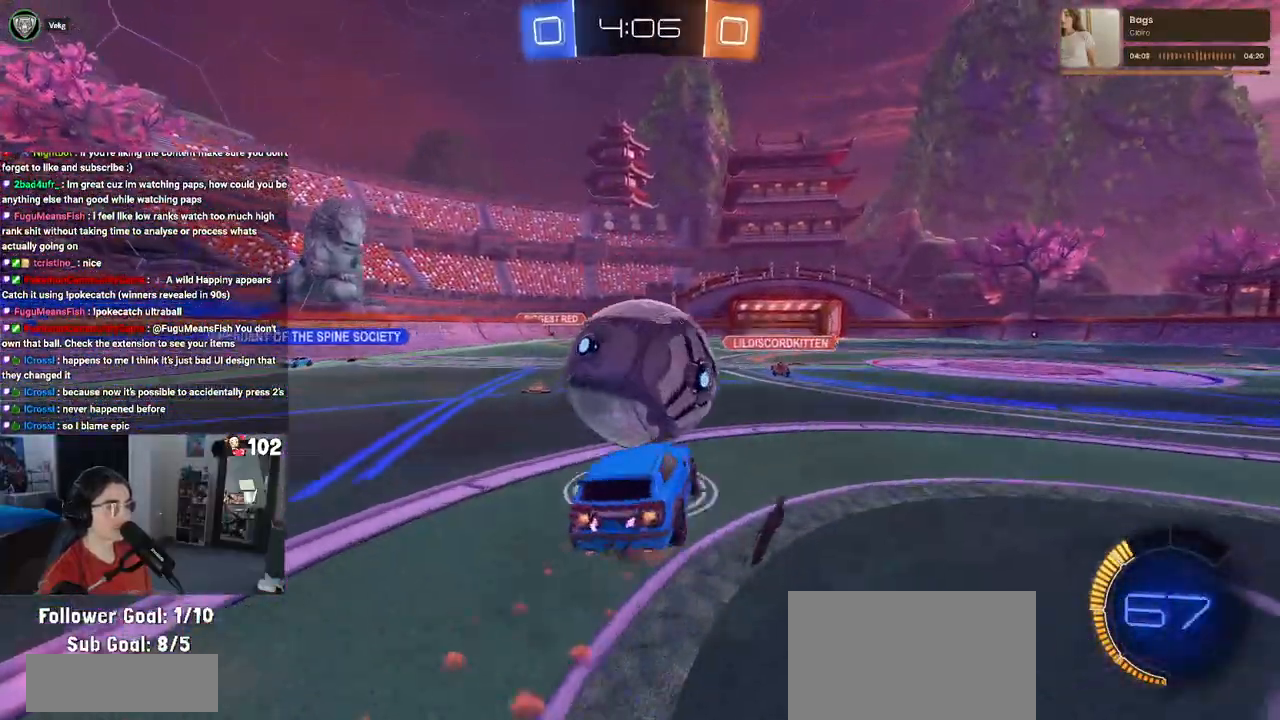
{"buttons": ["SQUARE"], "left_stick": "down-left", "right_stick": "center", "events": [[33, "SQUARE", "down"], [83, "left_stick", "down-left"], [100, "CROSS", "up"], [267, "R1", "up"]]}
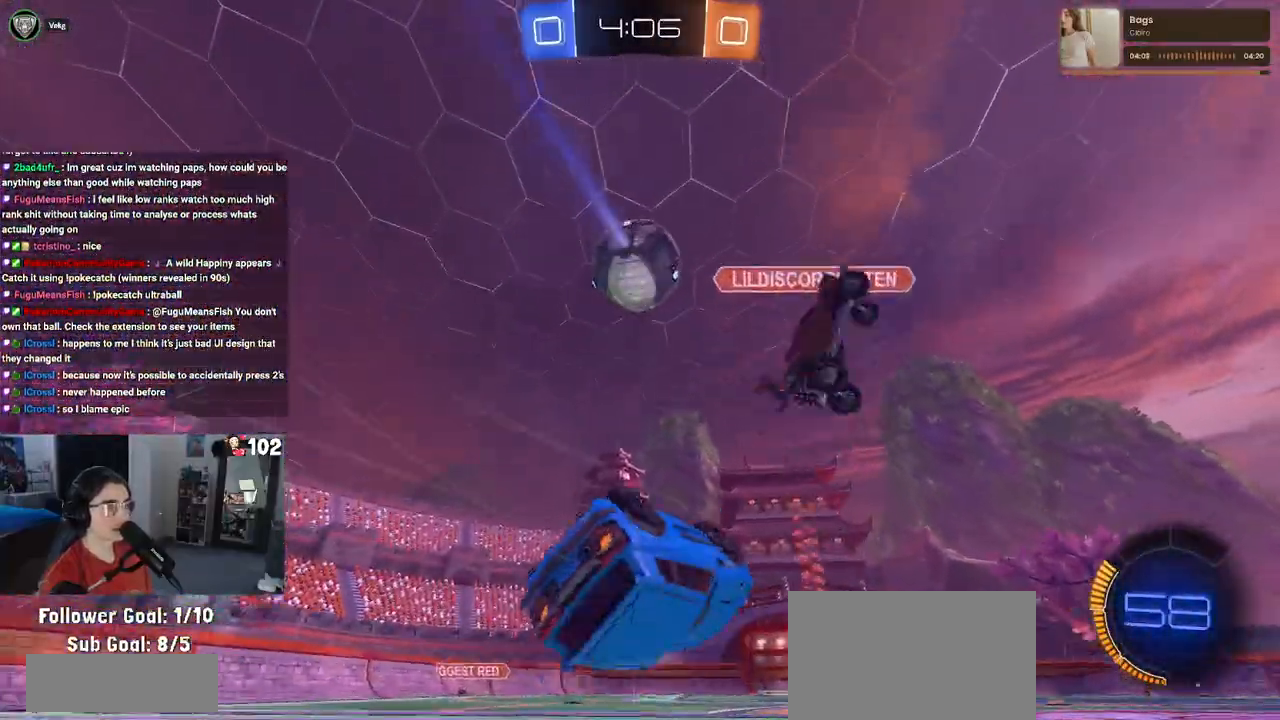
{"buttons": [], "left_stick": "right", "right_stick": "center", "events": [[250, "SQUARE", "up"], [283, "left_stick", "center"], [350, "left_stick", "right"], [367, "TRIANGLE", "down"], [500, "TRIANGLE", "up"]]}
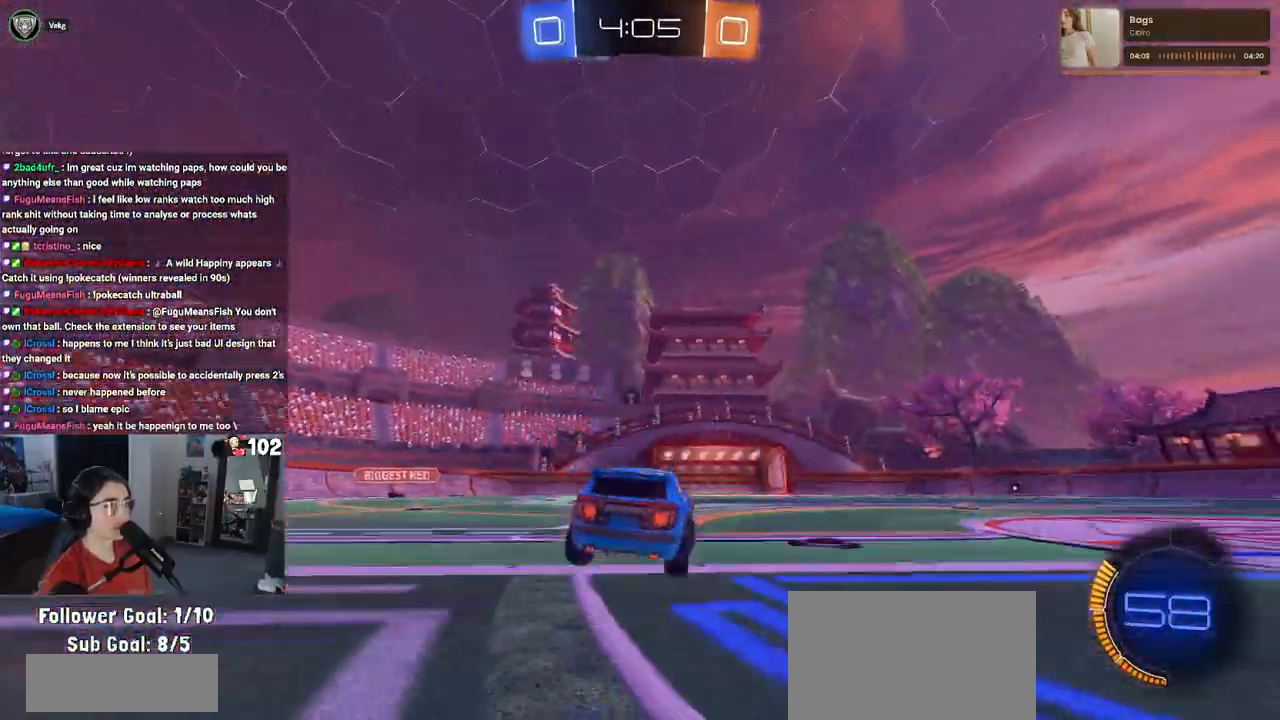
{"buttons": [], "left_stick": "right", "right_stick": "center", "events": [[267, "TRIANGLE", "down"], [400, "TRIANGLE", "up"]]}
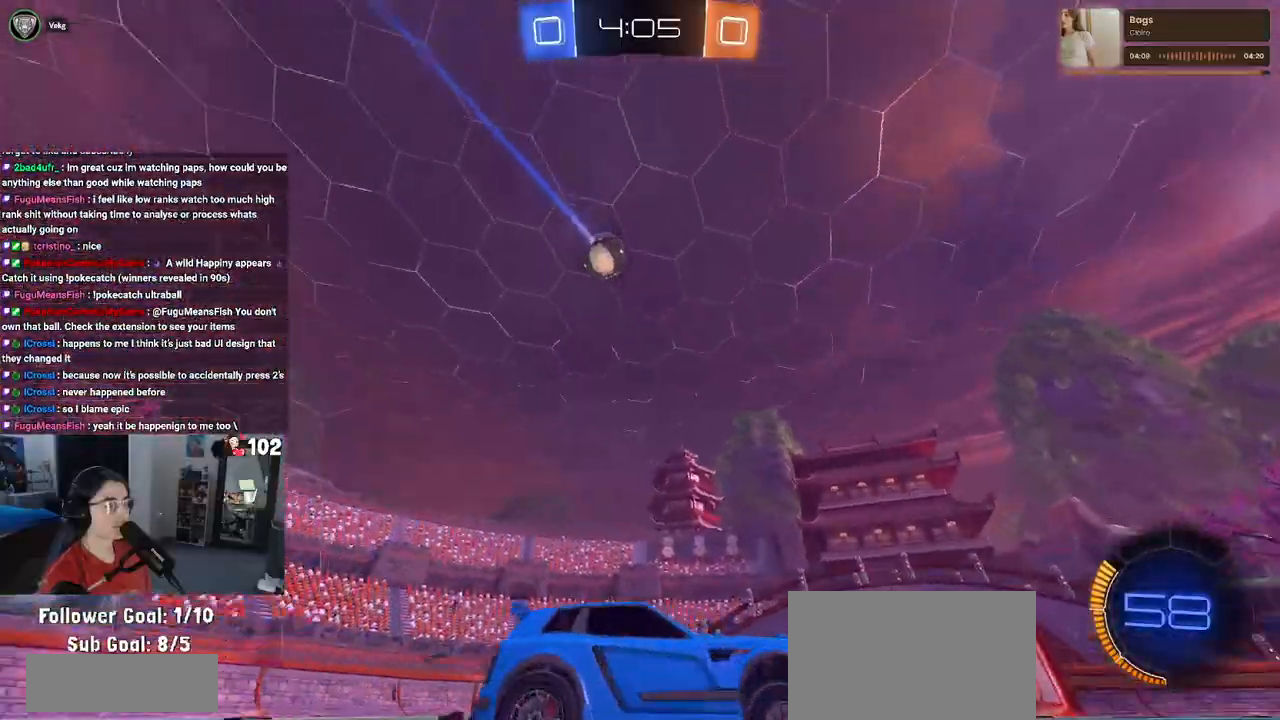
{"buttons": [], "left_stick": "right", "right_stick": "center", "events": [[17, "left_stick", "center"], [317, "left_stick", "right"]]}
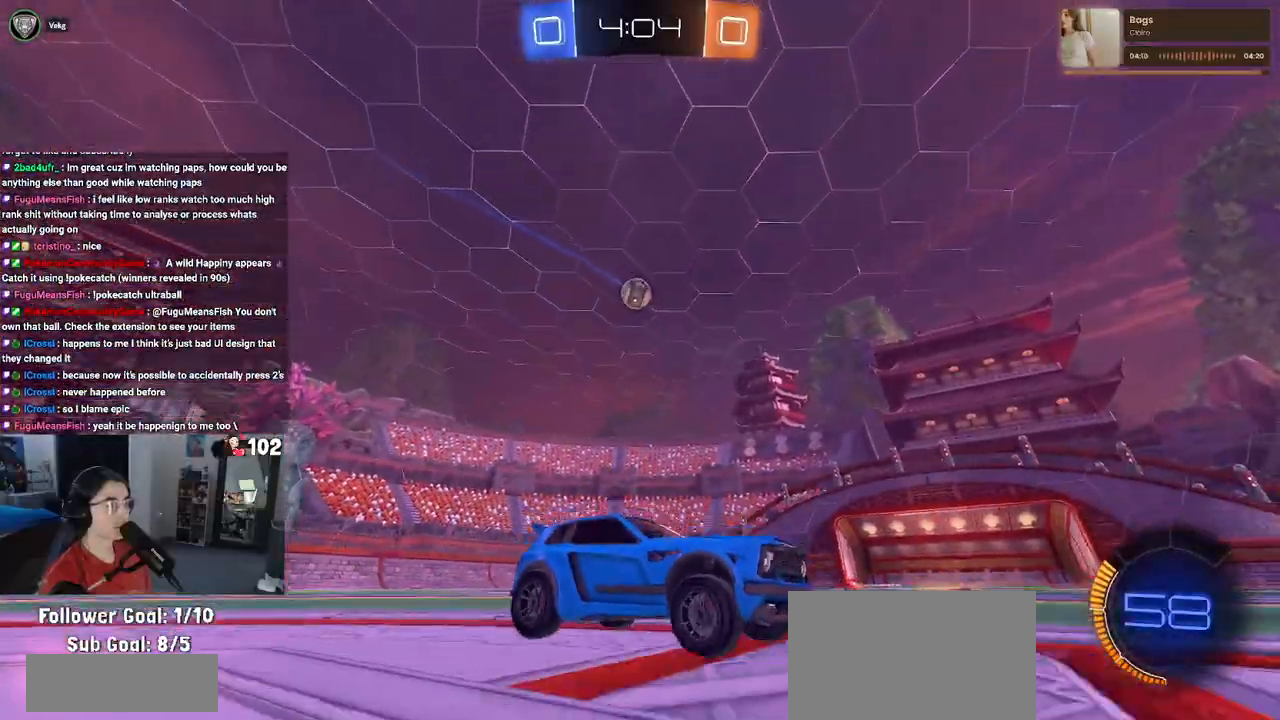
{"buttons": [], "left_stick": "center", "right_stick": "center", "events": [[33, "left_stick", "center"], [117, "left_stick", "left"], [367, "left_stick", "center"]]}
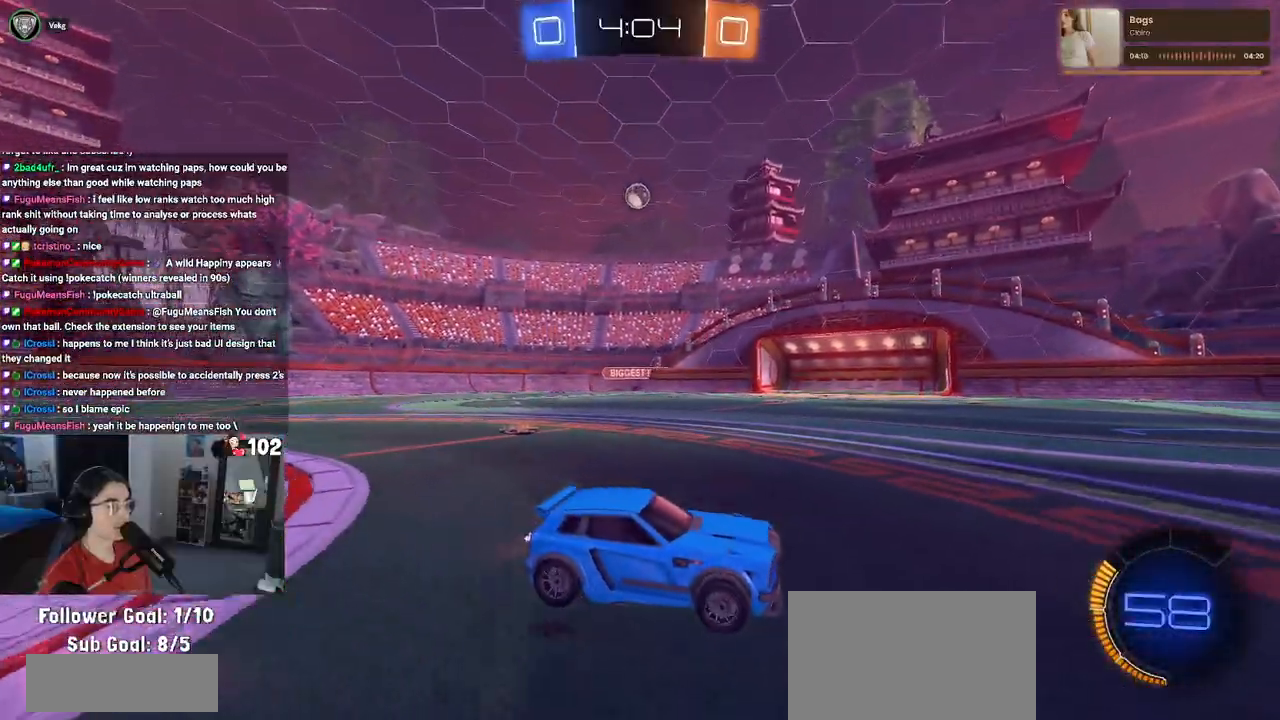
{"buttons": [], "left_stick": "down-right", "right_stick": "center", "events": [[100, "left_stick", "left"], [217, "SQUARE", "down"], [317, "SQUARE", "up"], [350, "left_stick", "center"], [467, "left_stick", "down-right"]]}
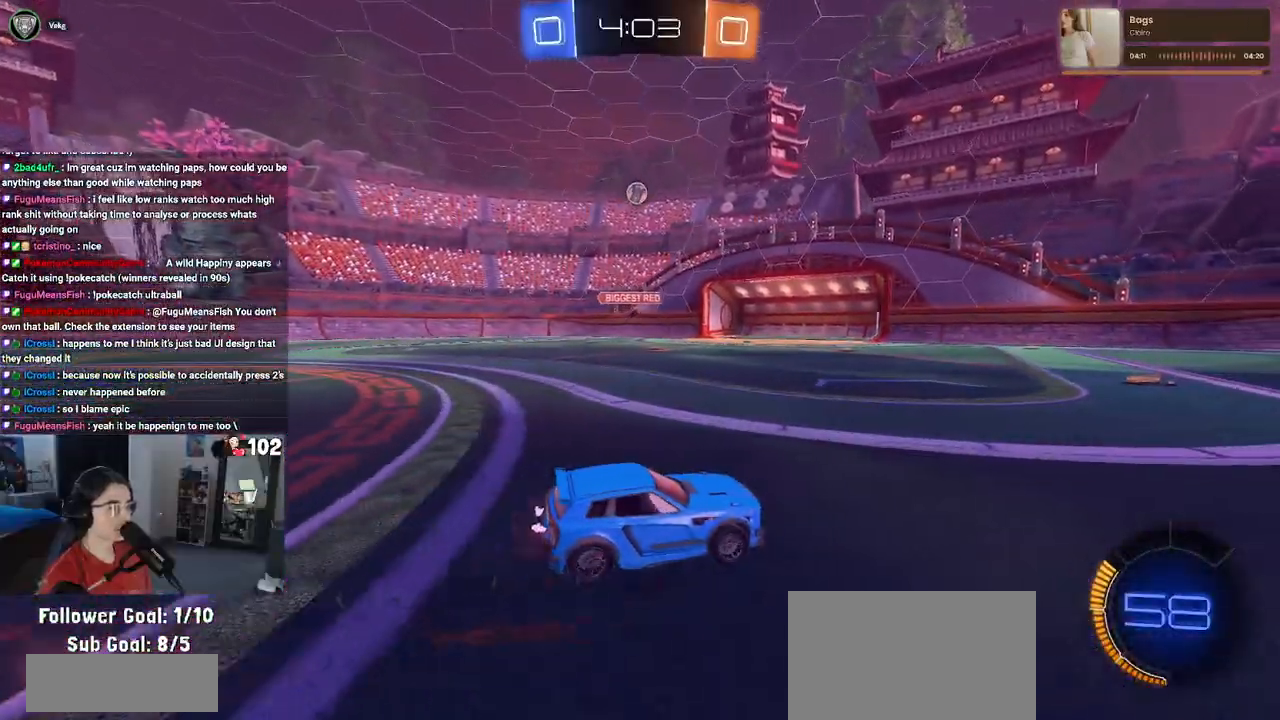
{"buttons": [], "left_stick": "left", "right_stick": "center", "events": [[167, "left_stick", "center"], [433, "left_stick", "left"]]}